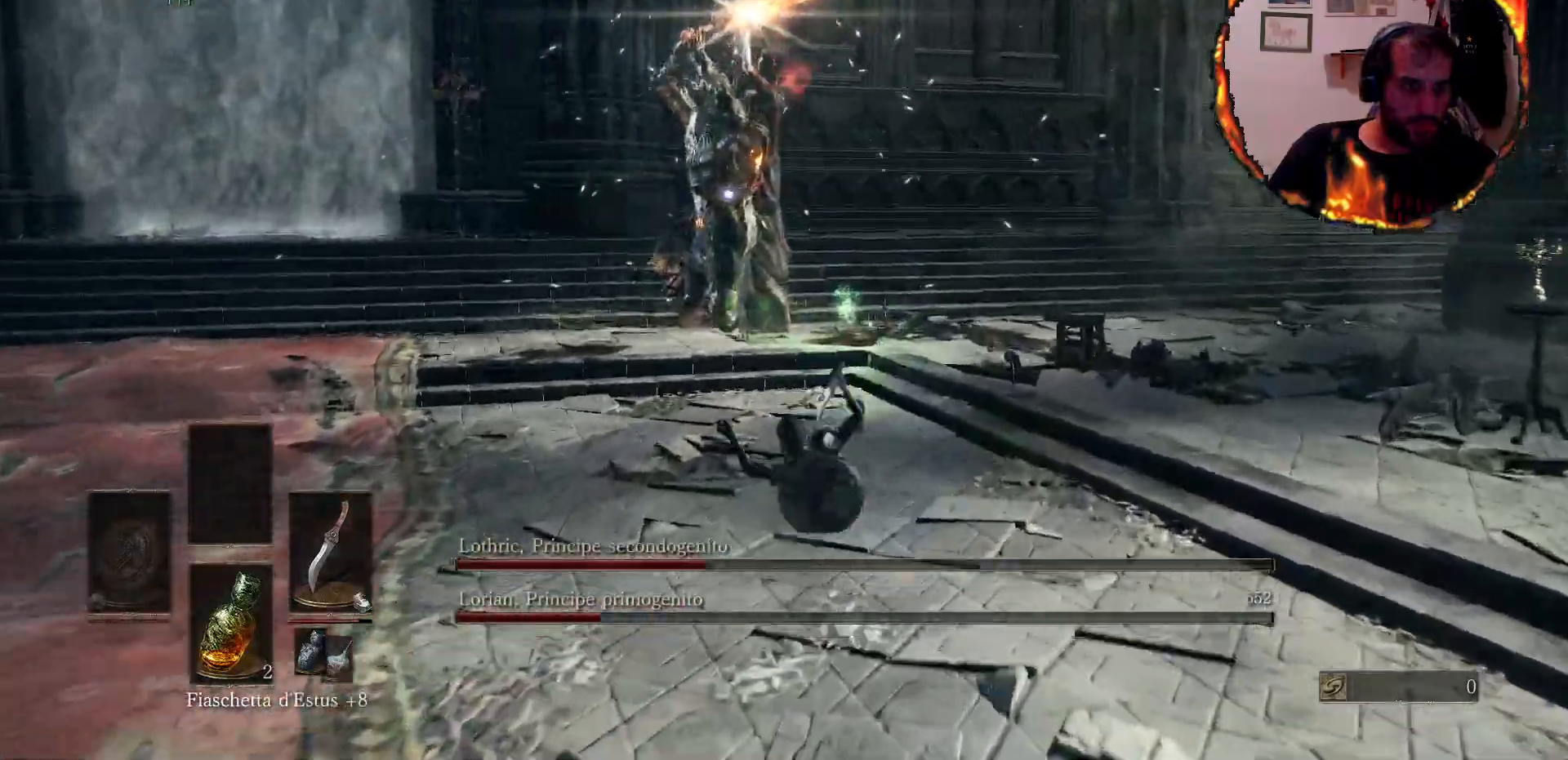
Gameplay with a controller (PlayStation layout); each line is a JSON object with the inputs held at the frame after it (dt_ms = milliseconds from this image to that frame). "events" lists button and stick changes between this image and that frame as [ms after this image, input, new state], when the widget could be followed in between. Not read: L3 R2 R3.
{"dt_ms": 1000, "buttons": [], "left_stick": "up-right", "right_stick": "center"}
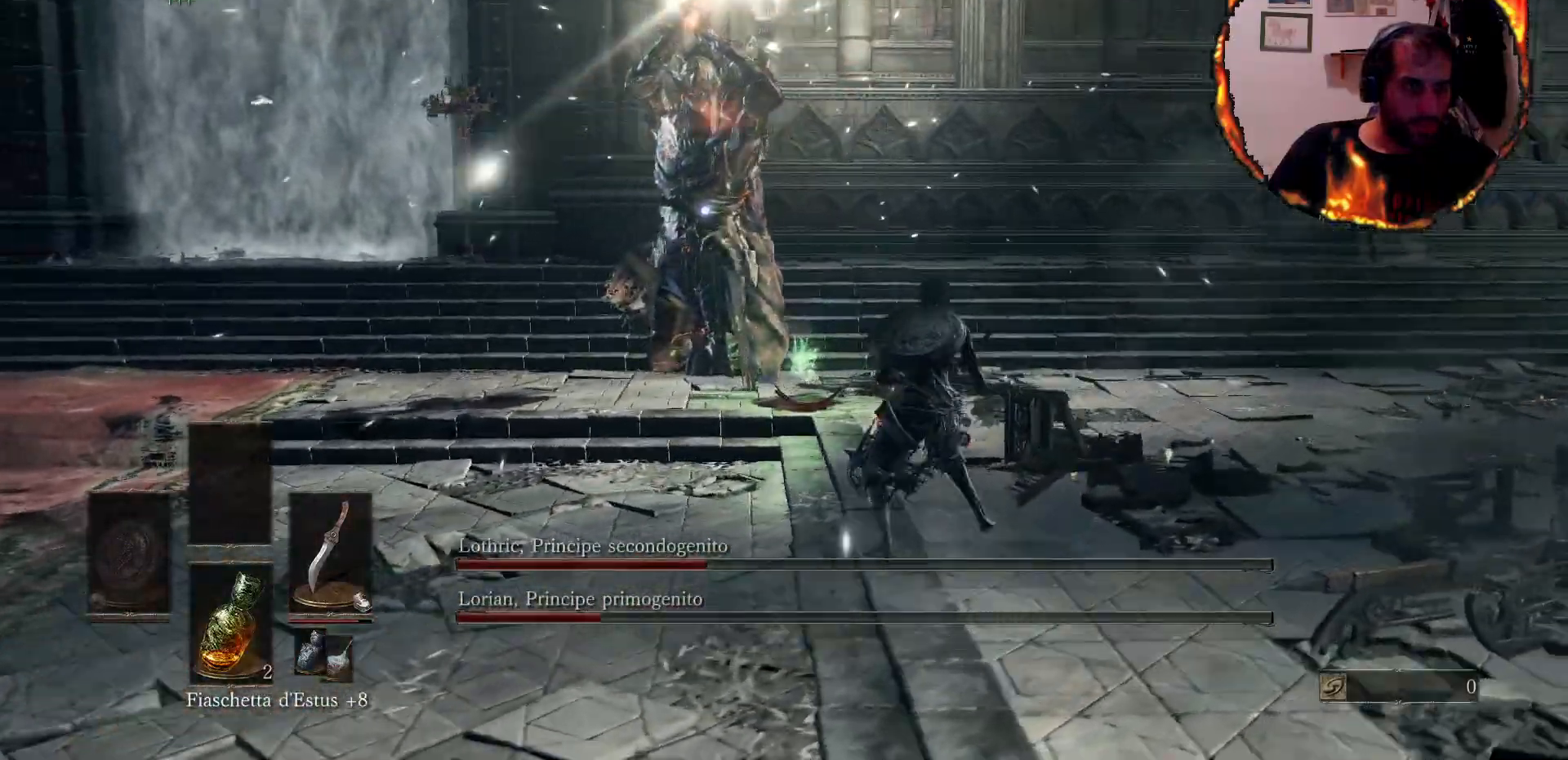
{"dt_ms": 500, "buttons": [], "left_stick": "up-right", "right_stick": "center", "events": []}
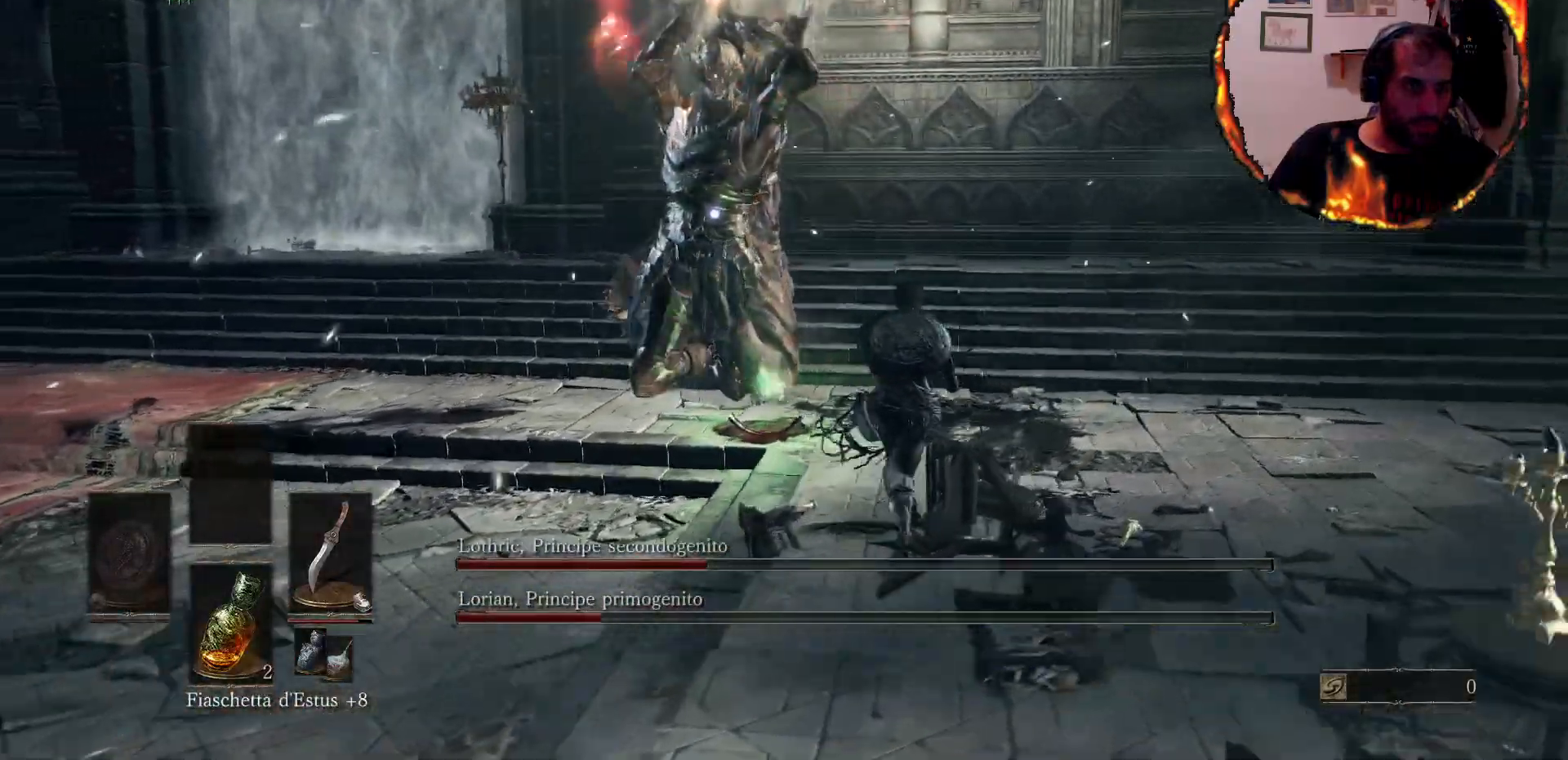
{"dt_ms": 500, "buttons": [], "left_stick": "up-right", "right_stick": "center"}
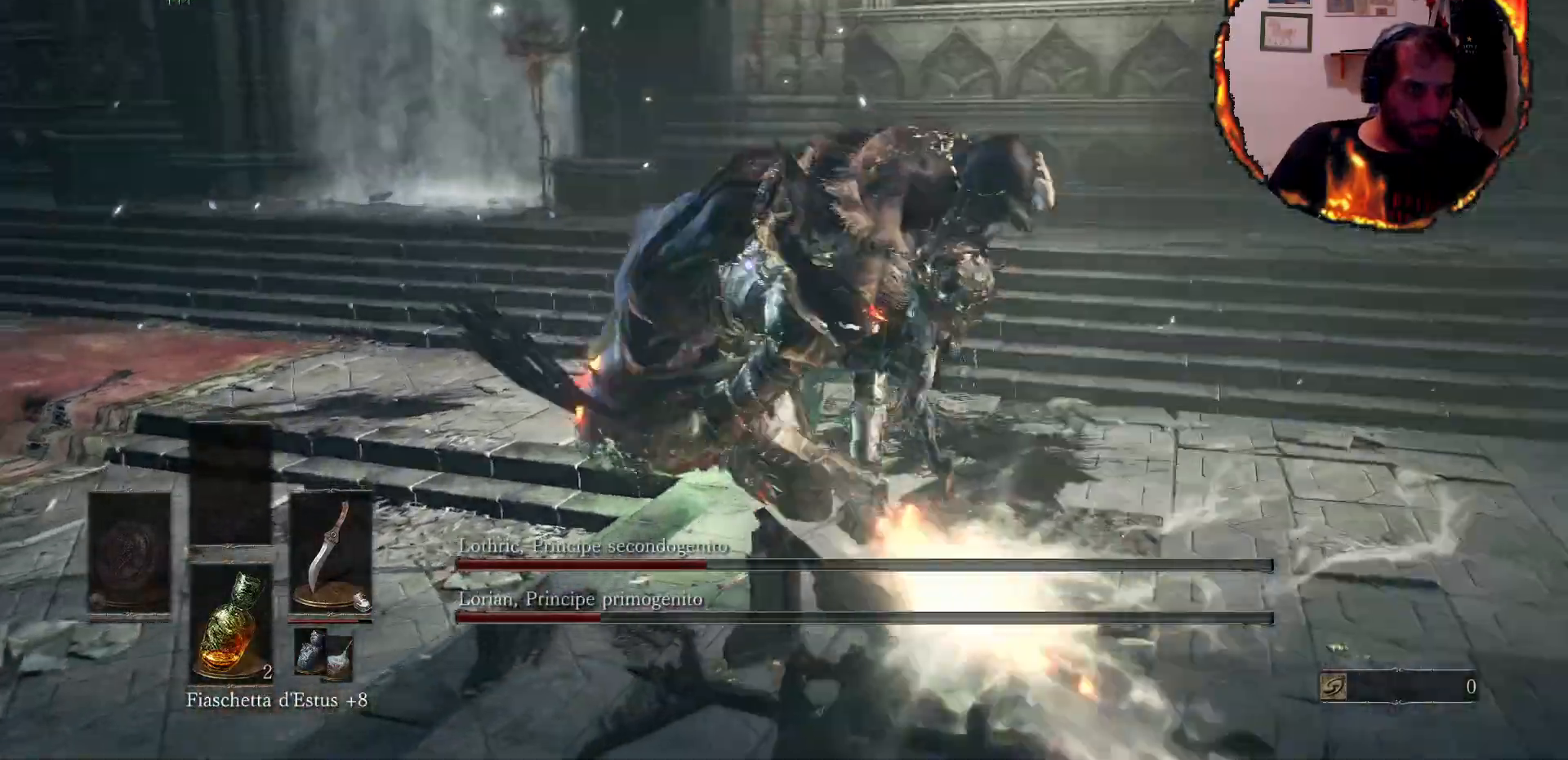
{"dt_ms": 500, "buttons": [], "left_stick": "up-left", "right_stick": "center", "events": [[283, "left_stick", "center"], [500, "left_stick", "up-left"]]}
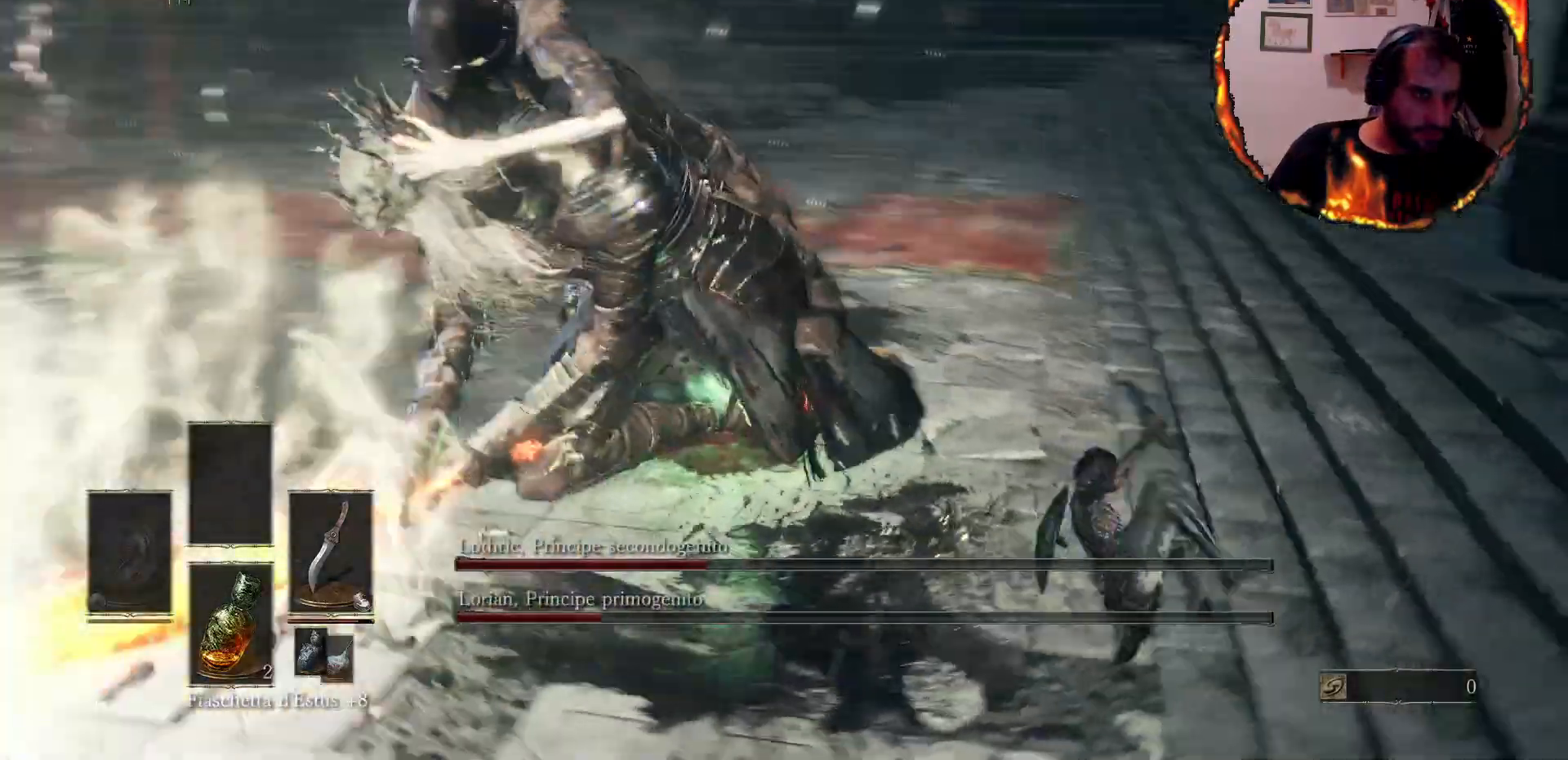
{"dt_ms": 500, "buttons": ["R1"], "left_stick": "up", "right_stick": "center", "events": [[300, "R1", "down"], [317, "left_stick", "up"], [367, "R1", "up"], [433, "R1", "down"]]}
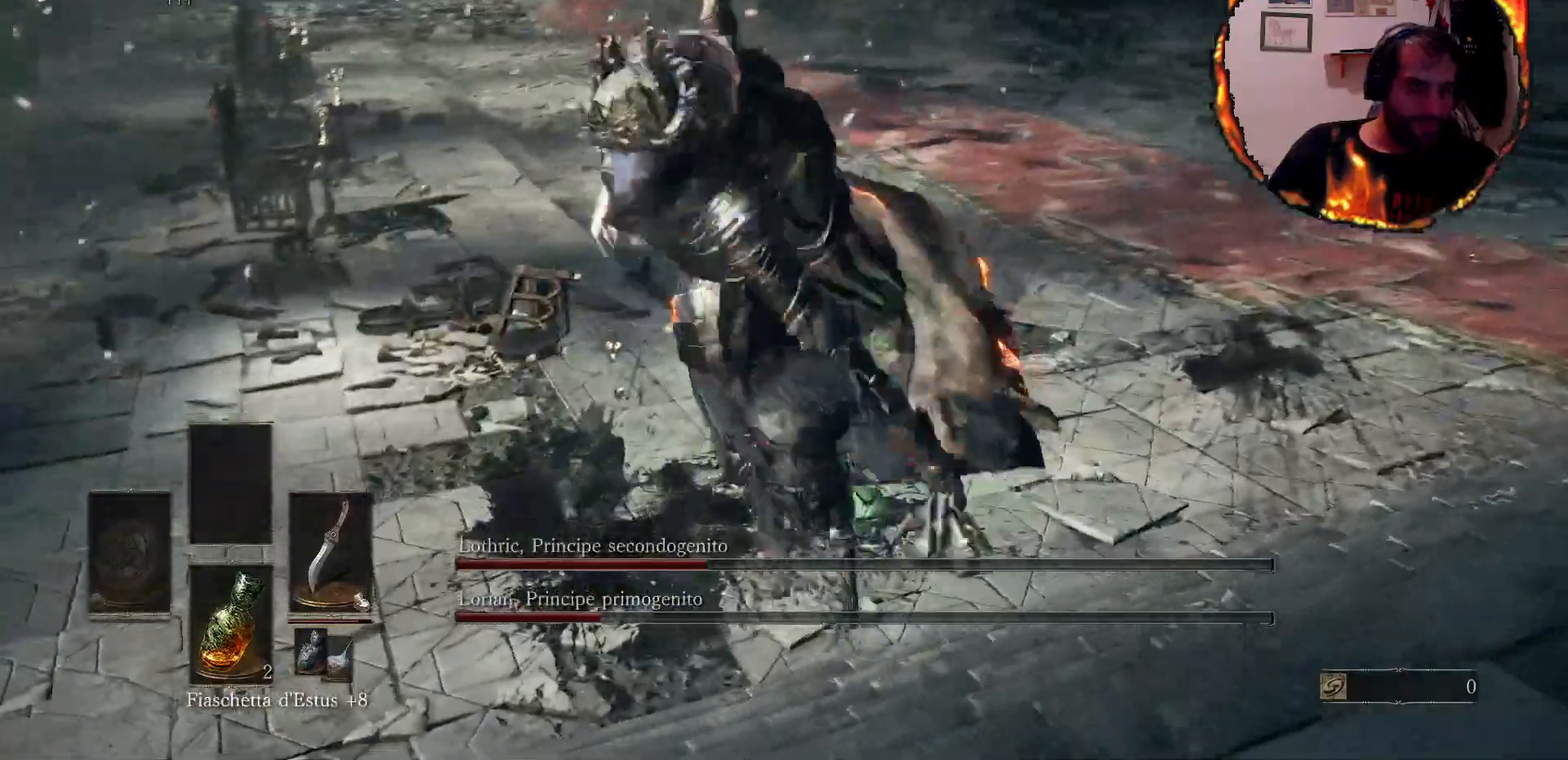
{"dt_ms": 500, "buttons": [], "left_stick": "up", "right_stick": "center", "events": [[33, "R1", "up"], [100, "R1", "down"], [167, "R1", "up"], [233, "R1", "down"], [317, "R1", "up"]]}
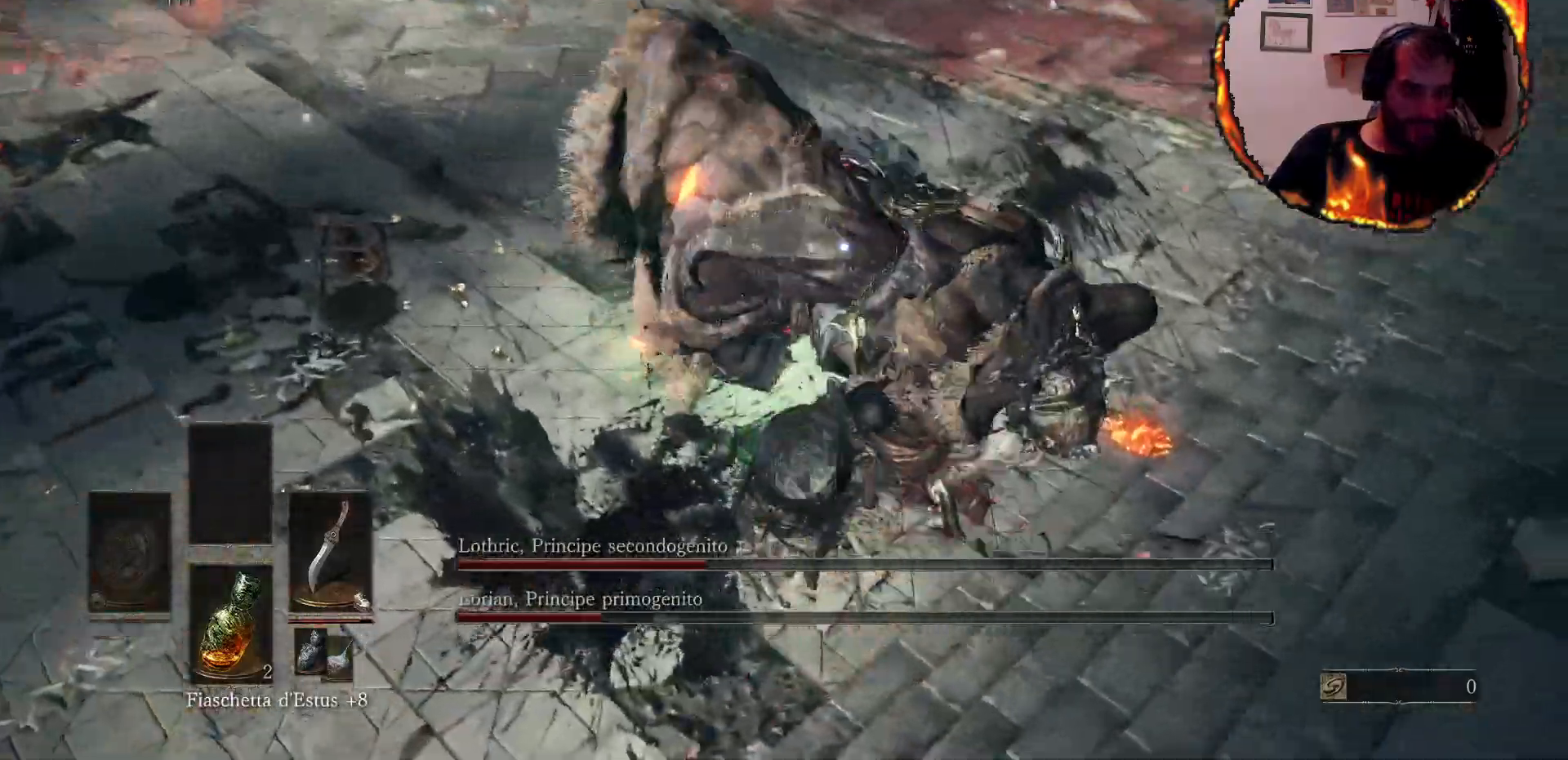
{"dt_ms": 500, "buttons": ["CIRCLE"], "left_stick": "up", "right_stick": "center", "events": [[267, "CIRCLE", "down"], [333, "CIRCLE", "up"], [433, "CIRCLE", "down"]]}
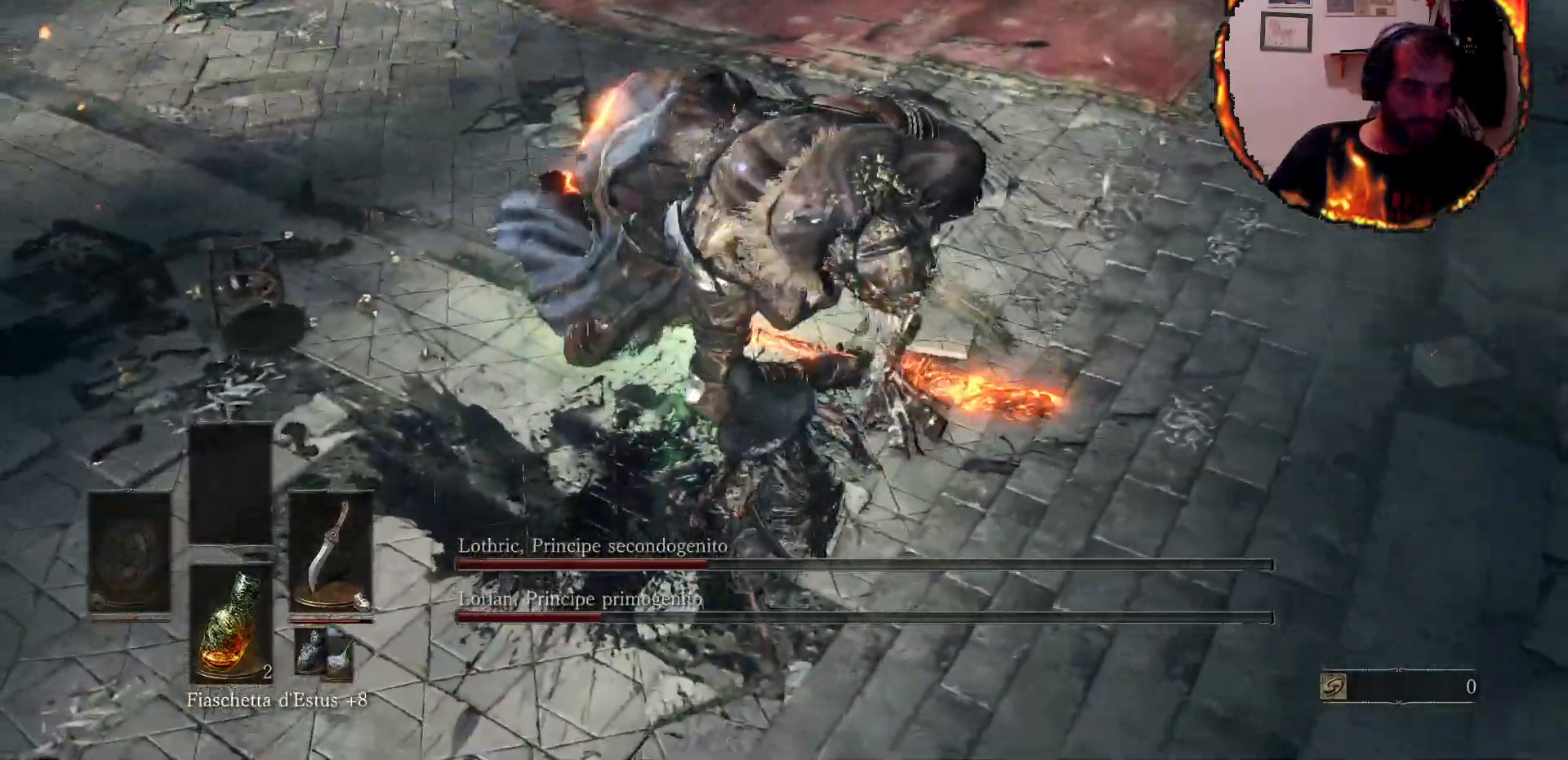
{"dt_ms": 500, "buttons": ["CIRCLE"], "left_stick": "up", "right_stick": "center", "events": [[33, "CIRCLE", "up"], [133, "CIRCLE", "down"]]}
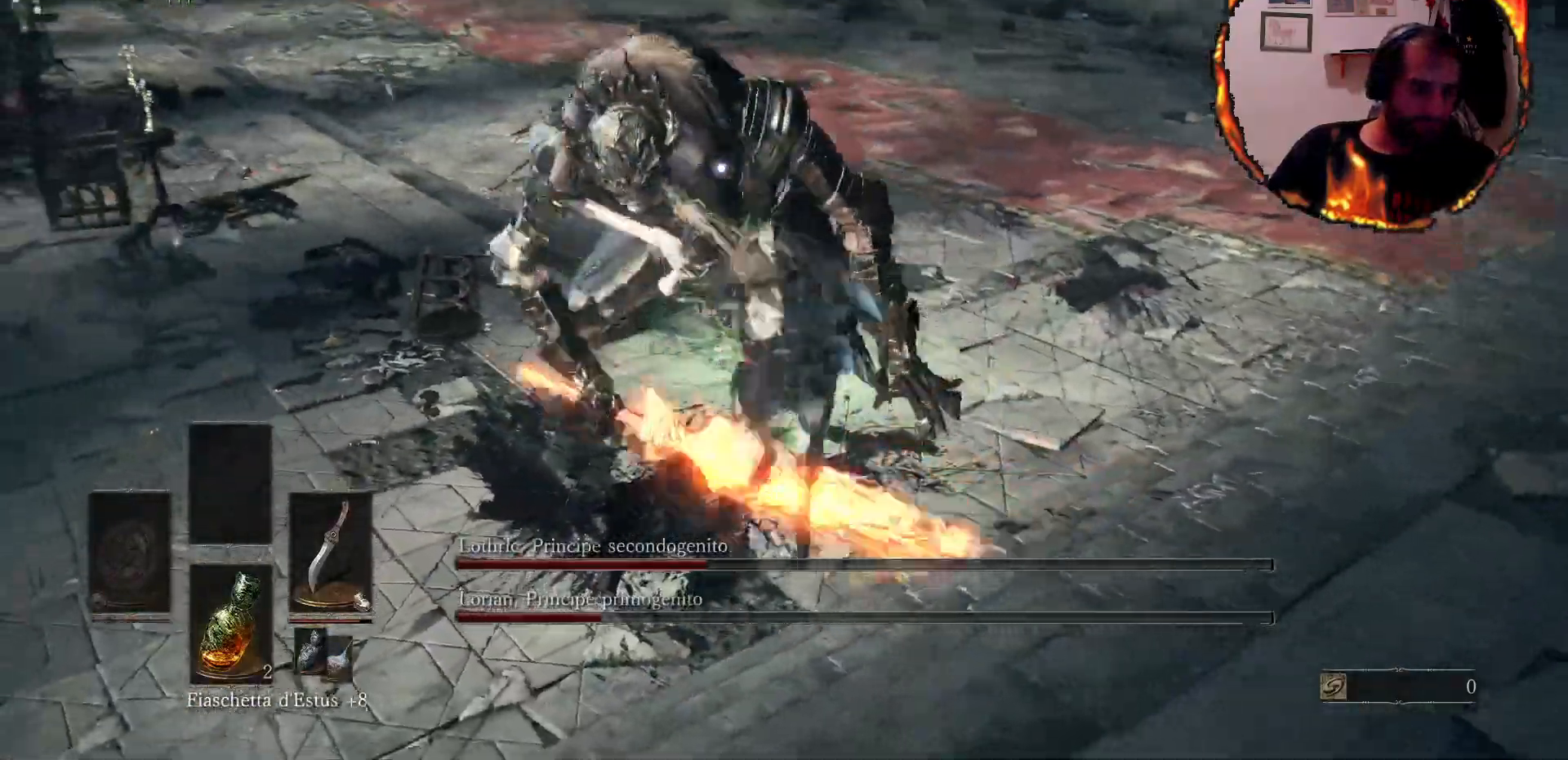
{"dt_ms": 500, "buttons": ["CIRCLE"], "left_stick": "up-right", "right_stick": "center", "events": [[467, "left_stick", "up-right"]]}